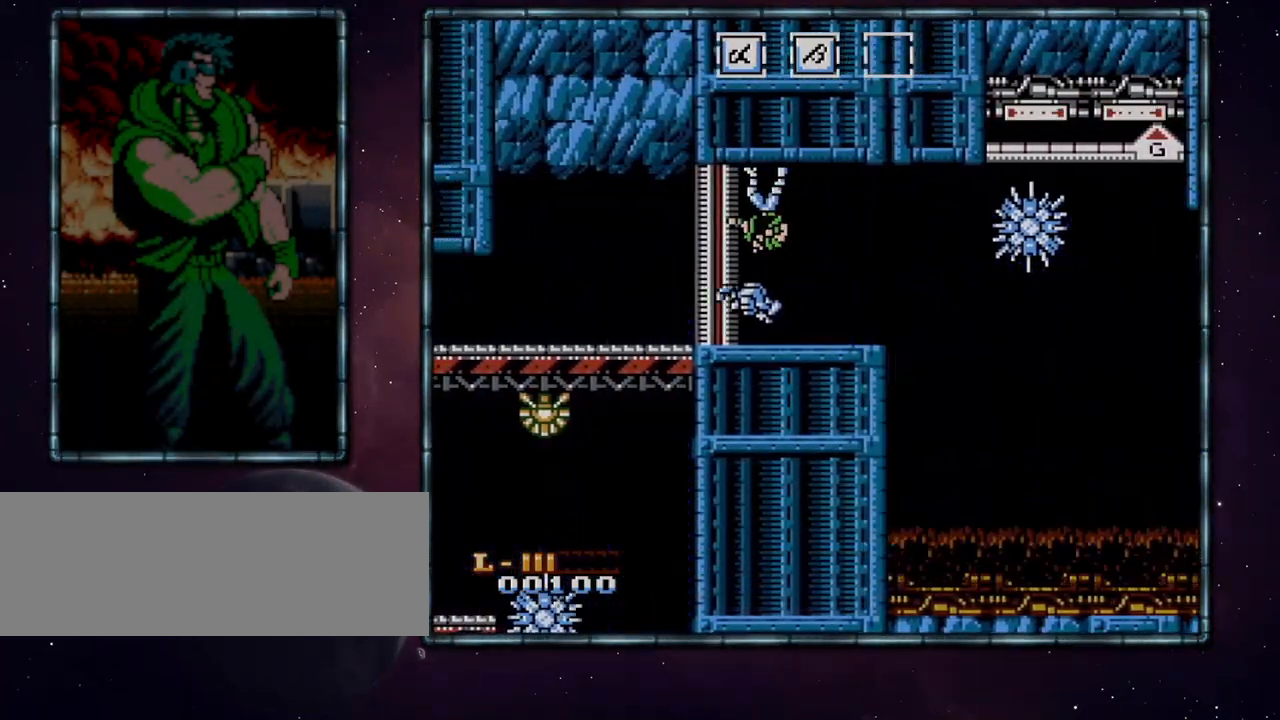
Gameplay with a controller (Nintendo layout); each line is a JSON object with the inputs held at the frame after it. "events" lists button and stick changes between this image and that frame as [ms after this image, input, new state], when the widget could be followed in between. Not read: L3 R3.
{"buttons": ["DPAD_LEFT"], "events": []}
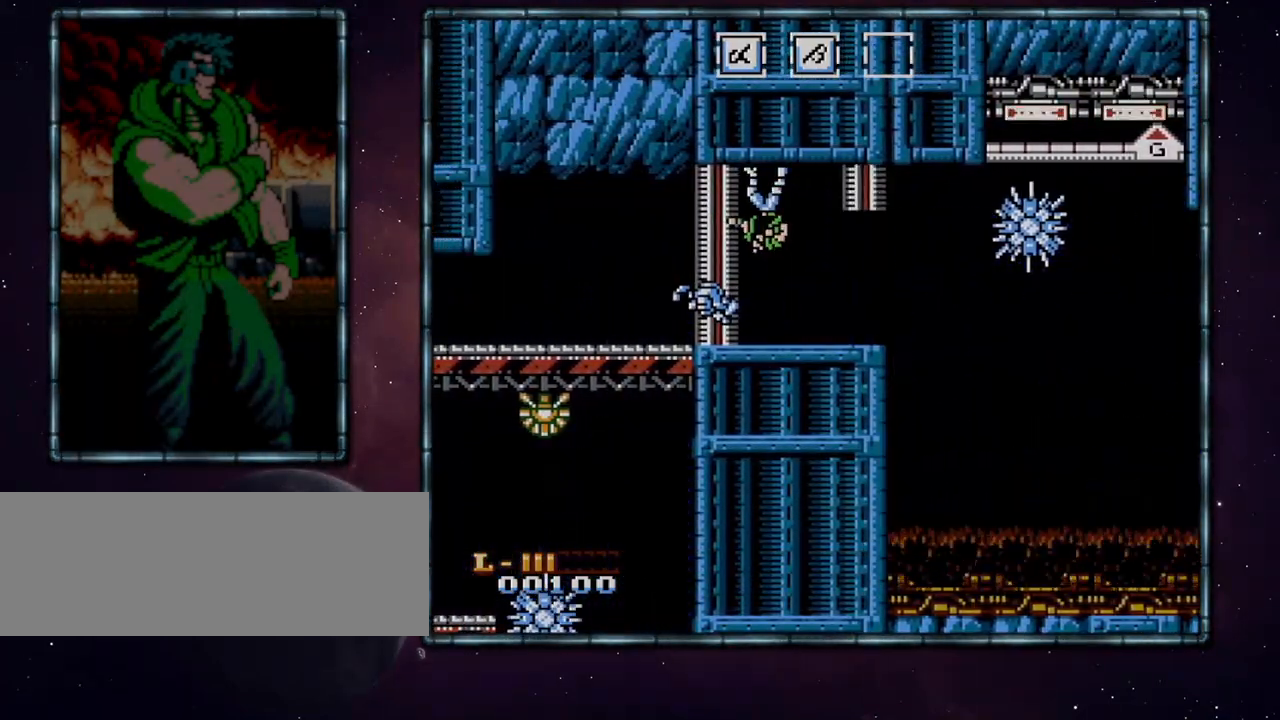
{"buttons": ["DPAD_LEFT"], "events": []}
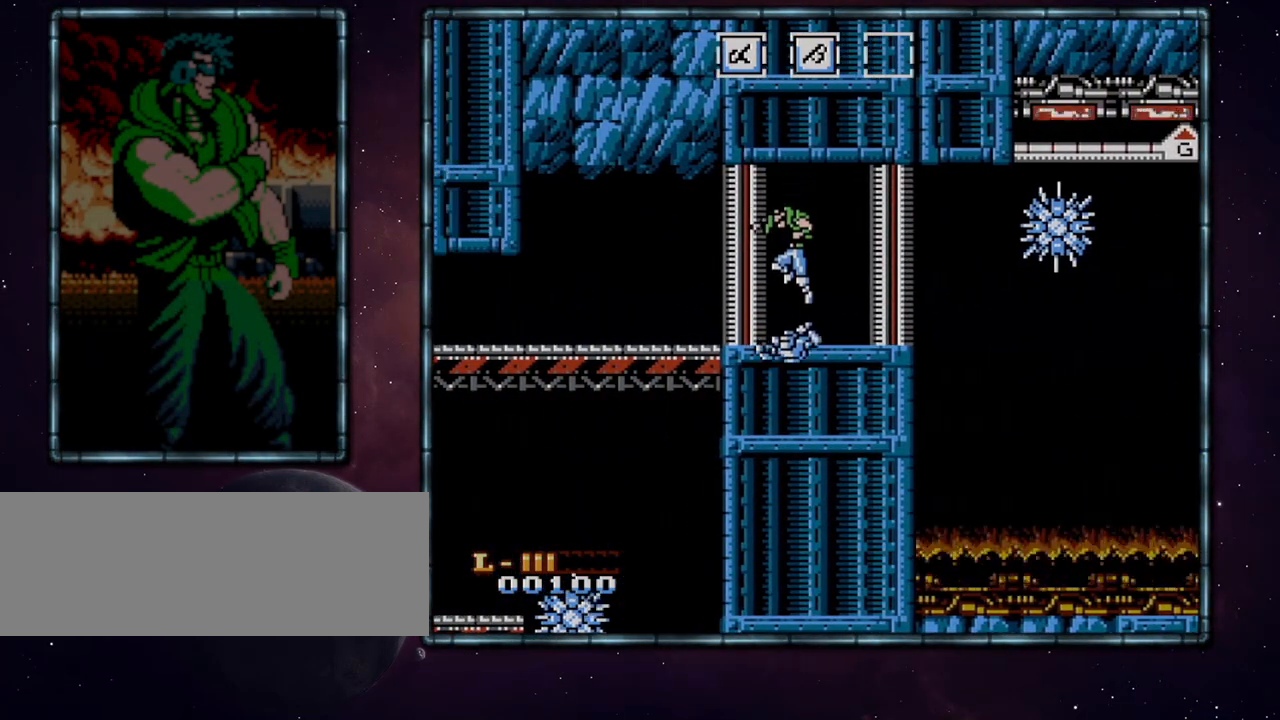
{"buttons": ["DPAD_LEFT"], "events": []}
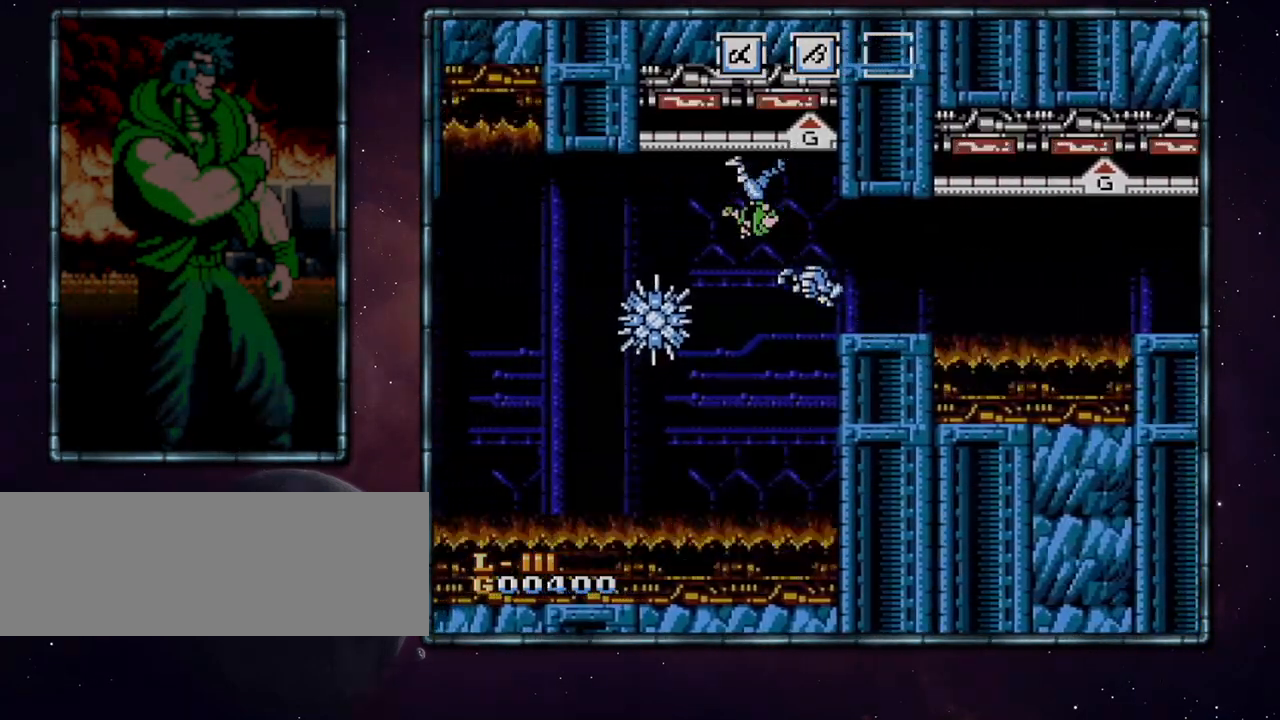
{"buttons": ["DPAD_LEFT"], "events": []}
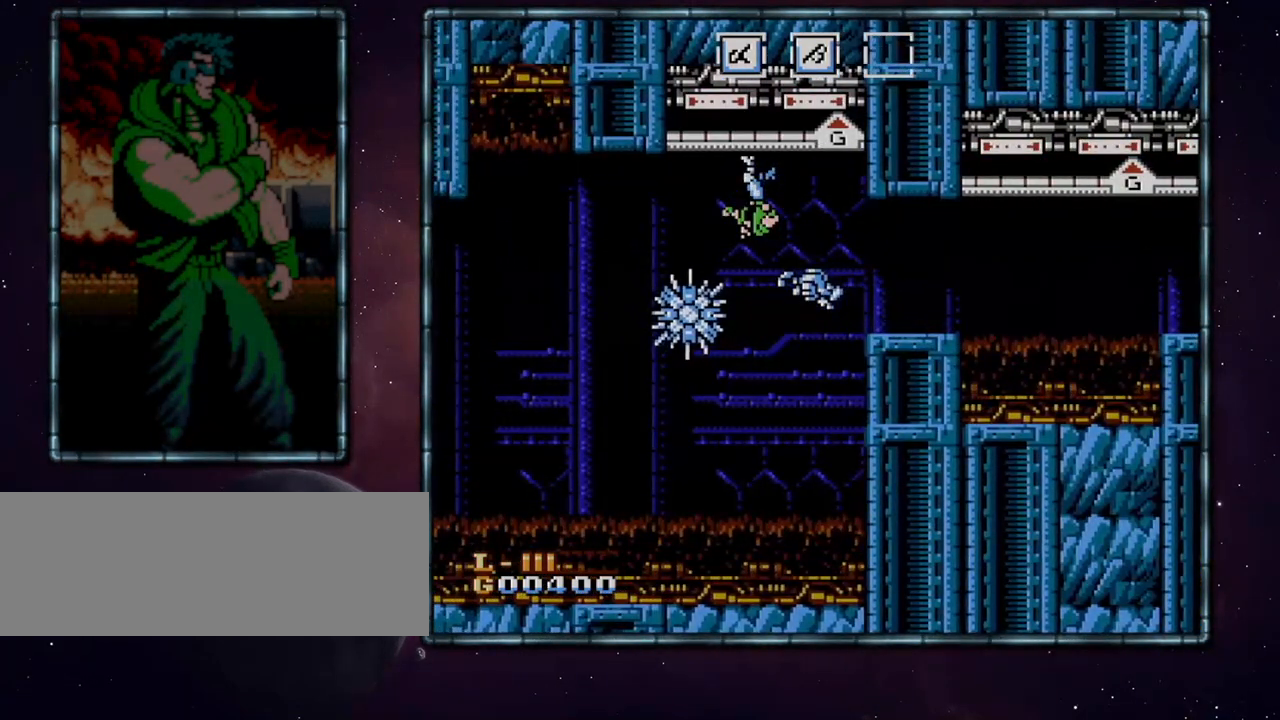
{"buttons": ["DPAD_LEFT"], "events": []}
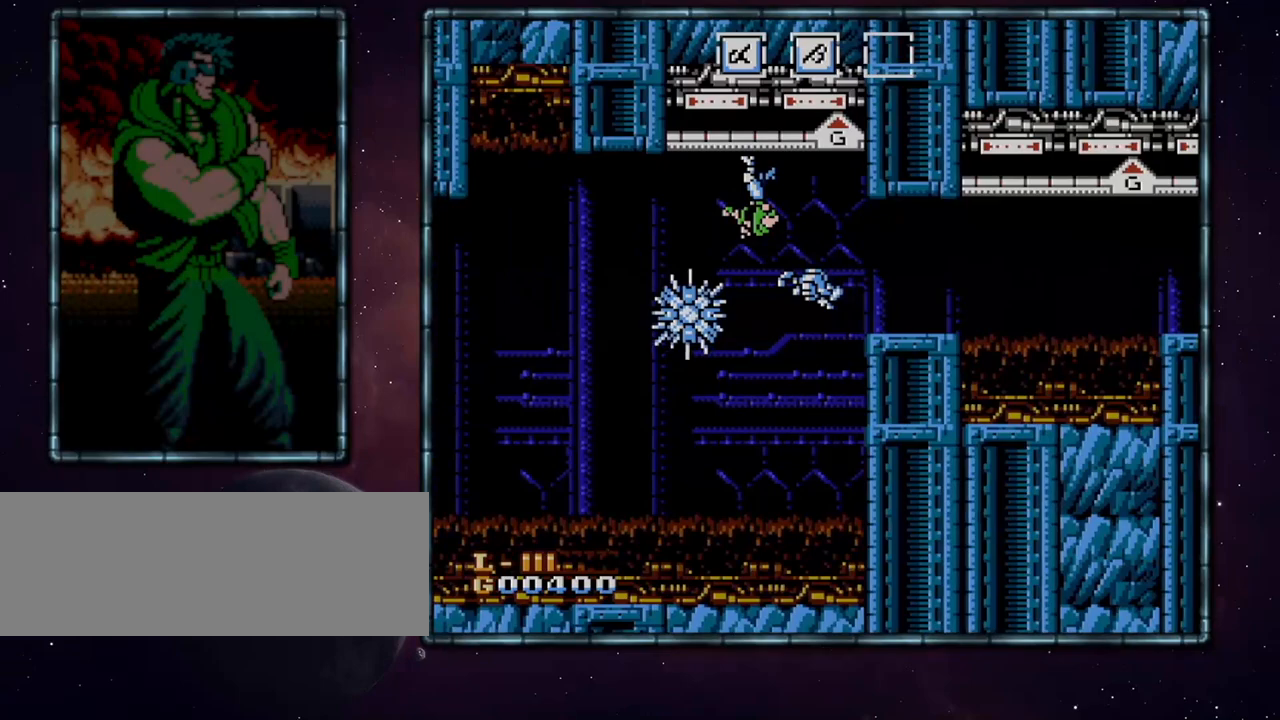
{"buttons": ["DPAD_LEFT"], "events": []}
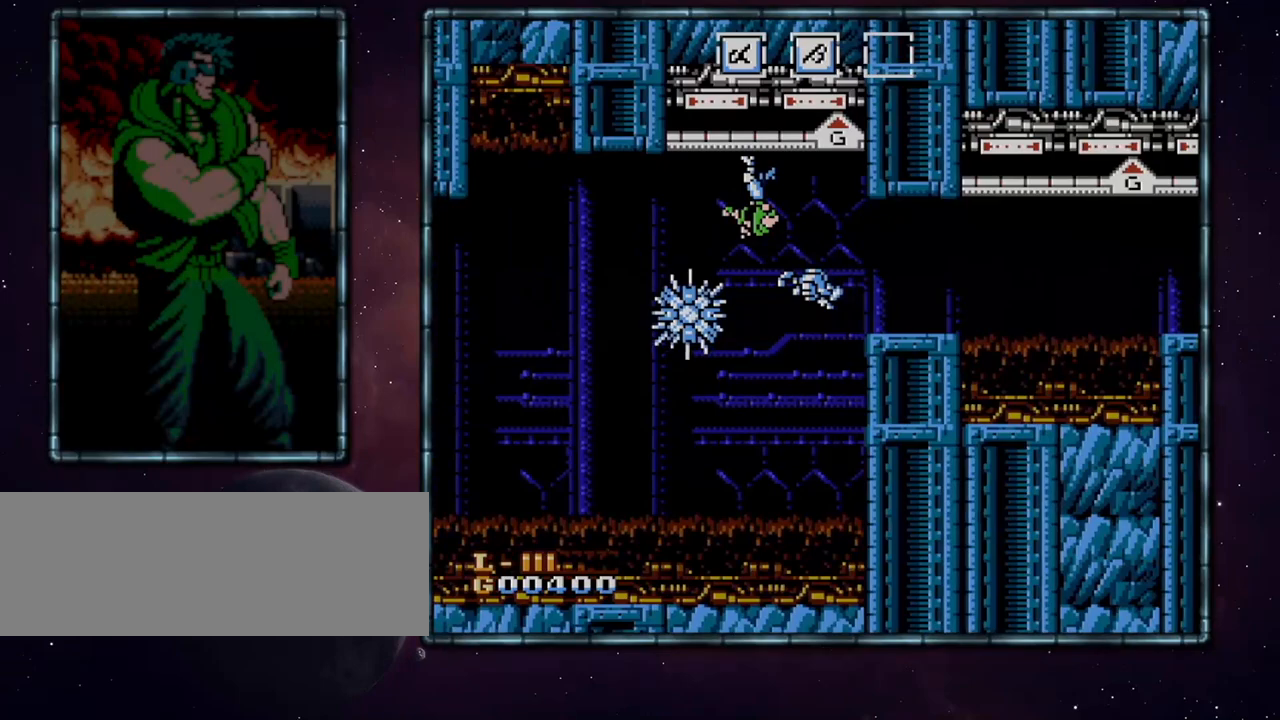
{"buttons": ["DPAD_LEFT"], "events": []}
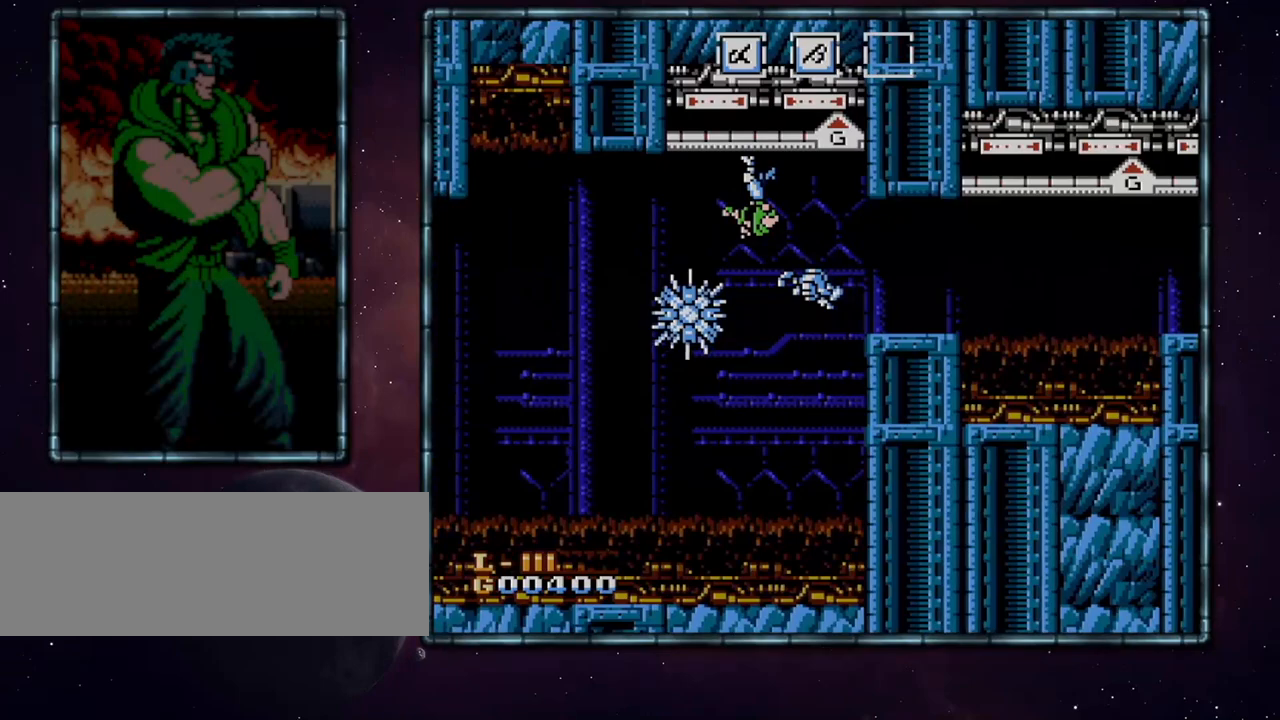
{"buttons": ["DPAD_LEFT"], "events": []}
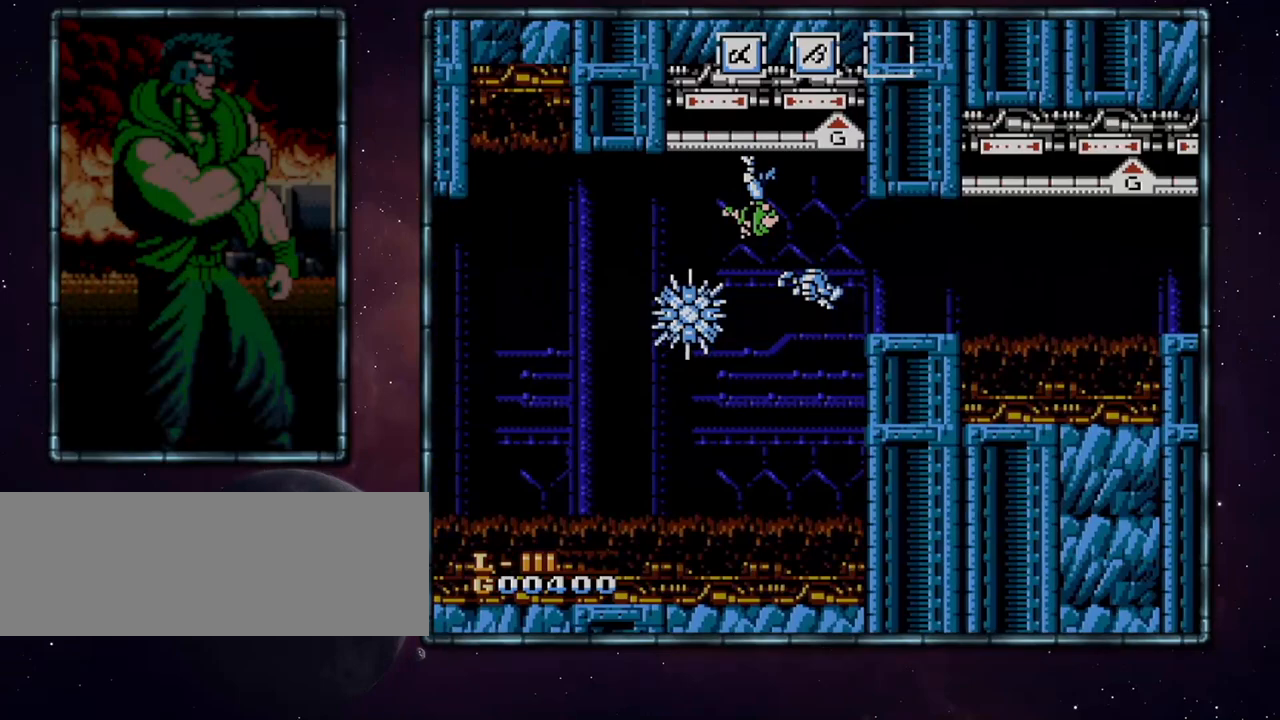
{"buttons": ["DPAD_LEFT"], "events": []}
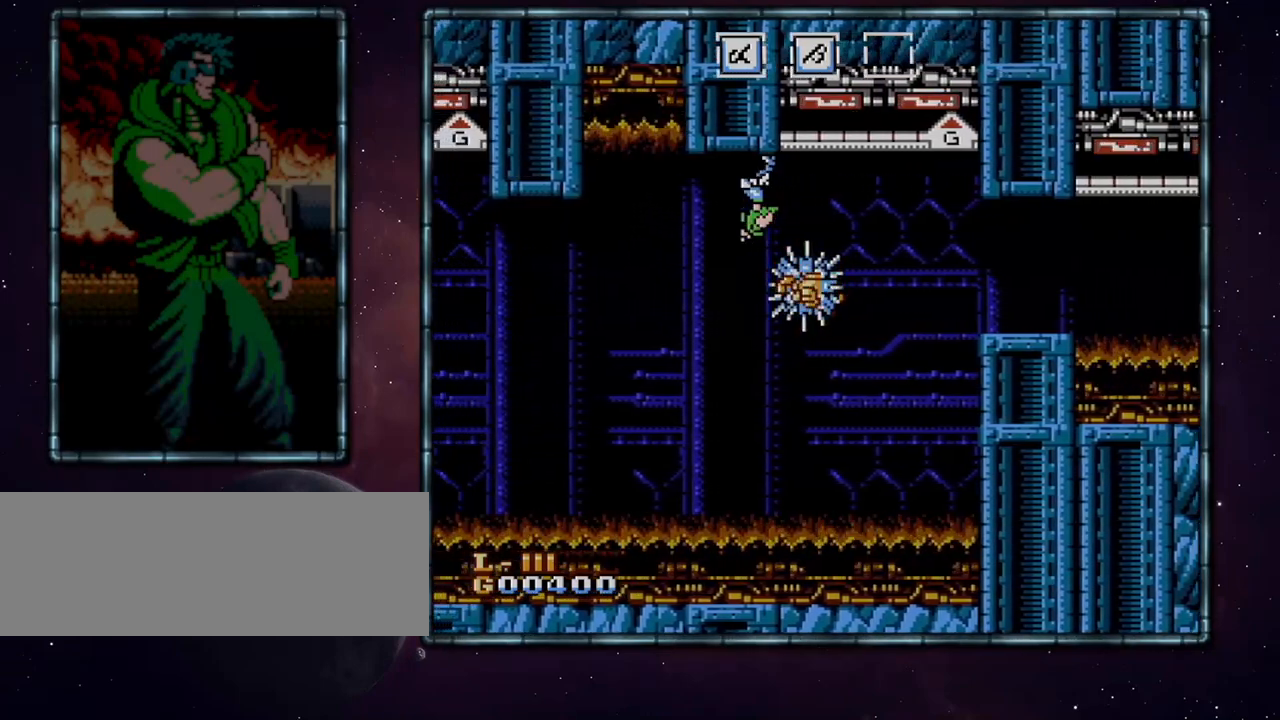
{"buttons": ["DPAD_LEFT"], "events": []}
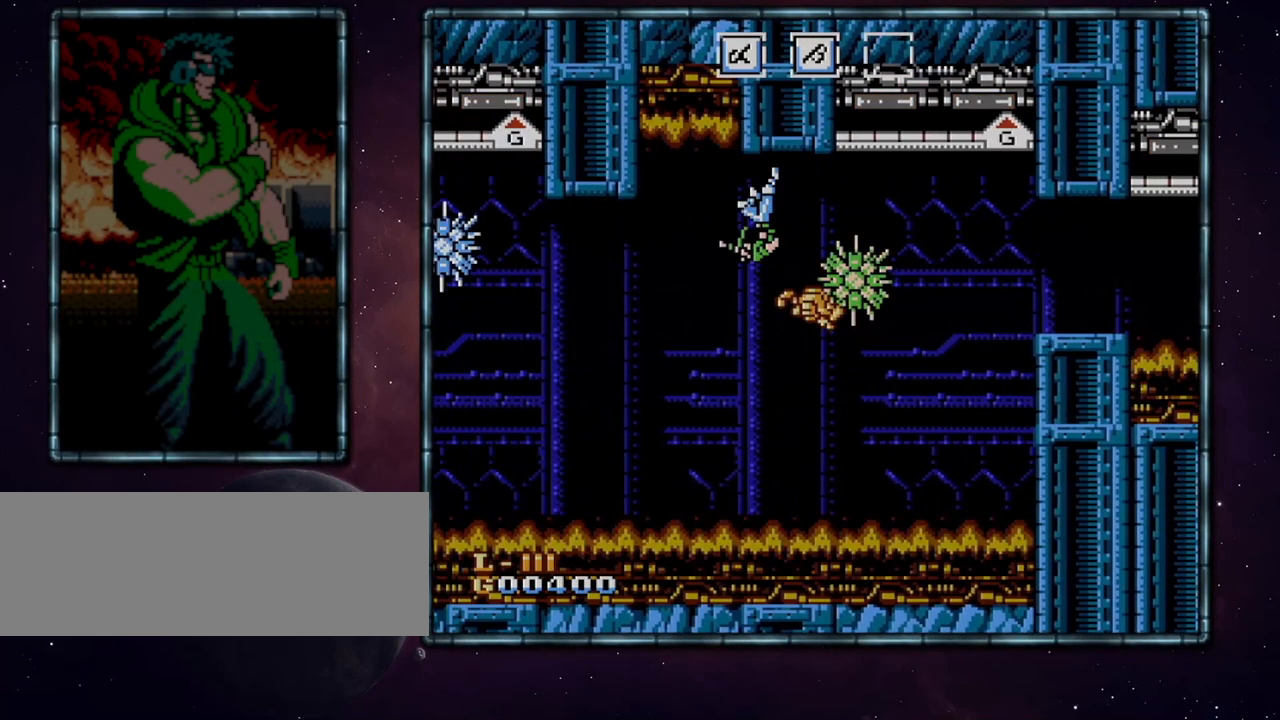
{"buttons": ["DPAD_LEFT"], "events": []}
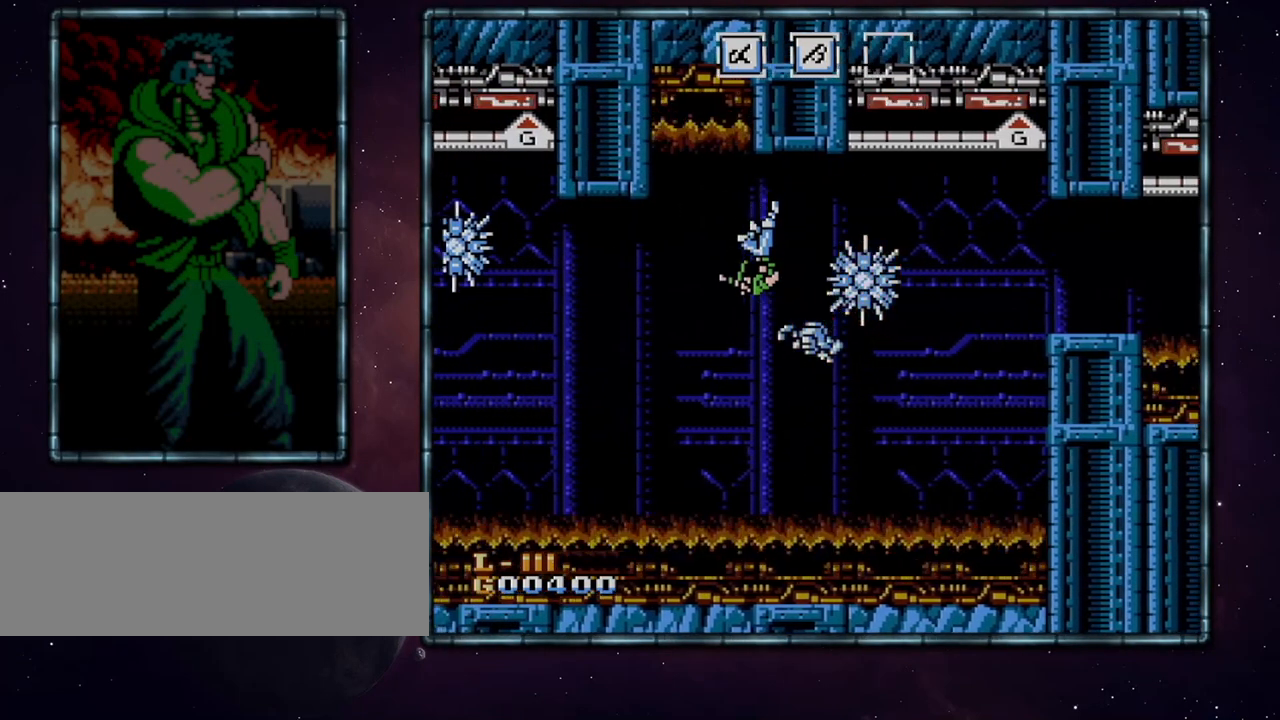
{"buttons": ["DPAD_LEFT"], "events": [[17, "A", "down"], [383, "A", "up"]]}
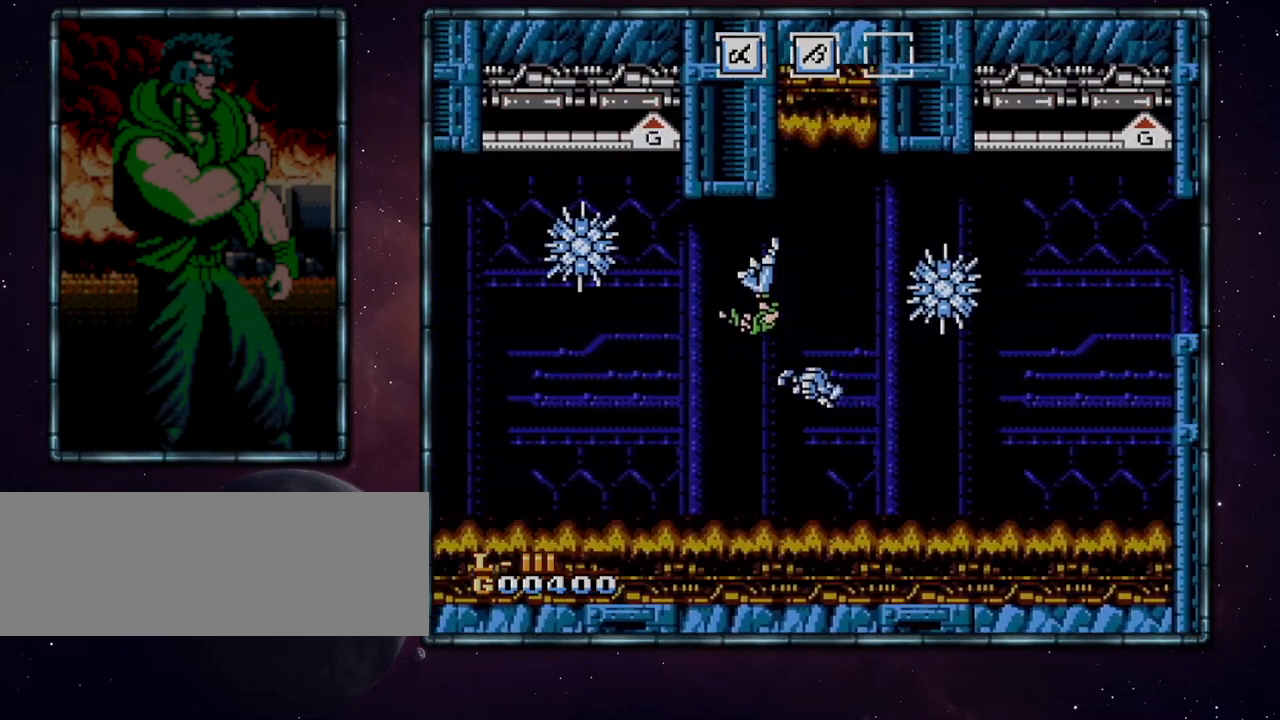
{"buttons": ["A", "DPAD_LEFT"], "events": [[383, "A", "down"]]}
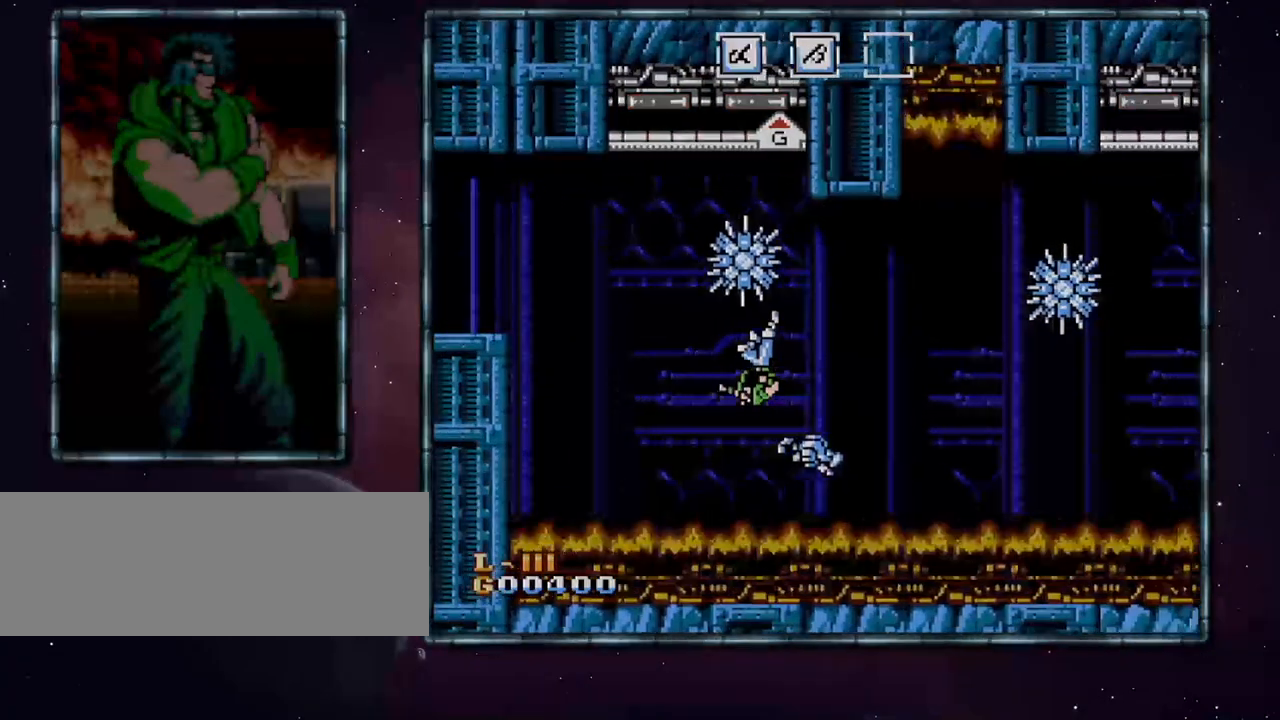
{"buttons": ["A", "DPAD_LEFT"], "events": []}
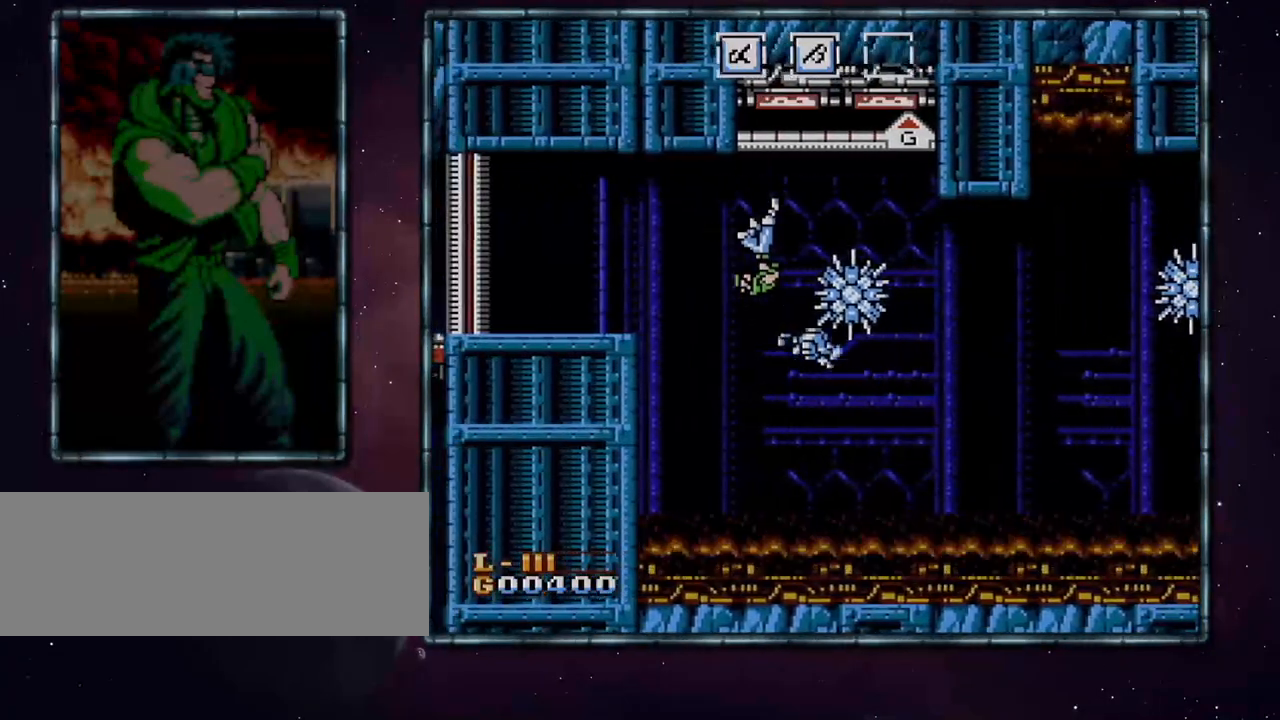
{"buttons": ["DPAD_LEFT"]}
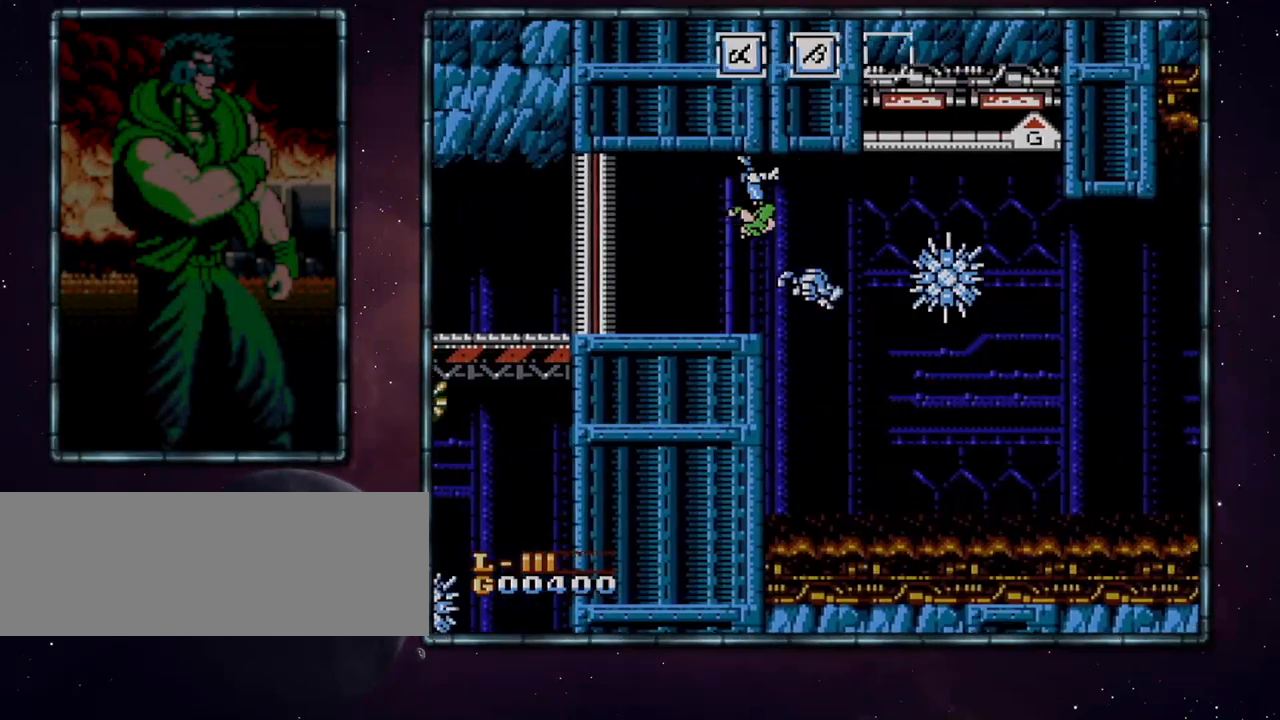
{"buttons": ["DPAD_LEFT"], "events": []}
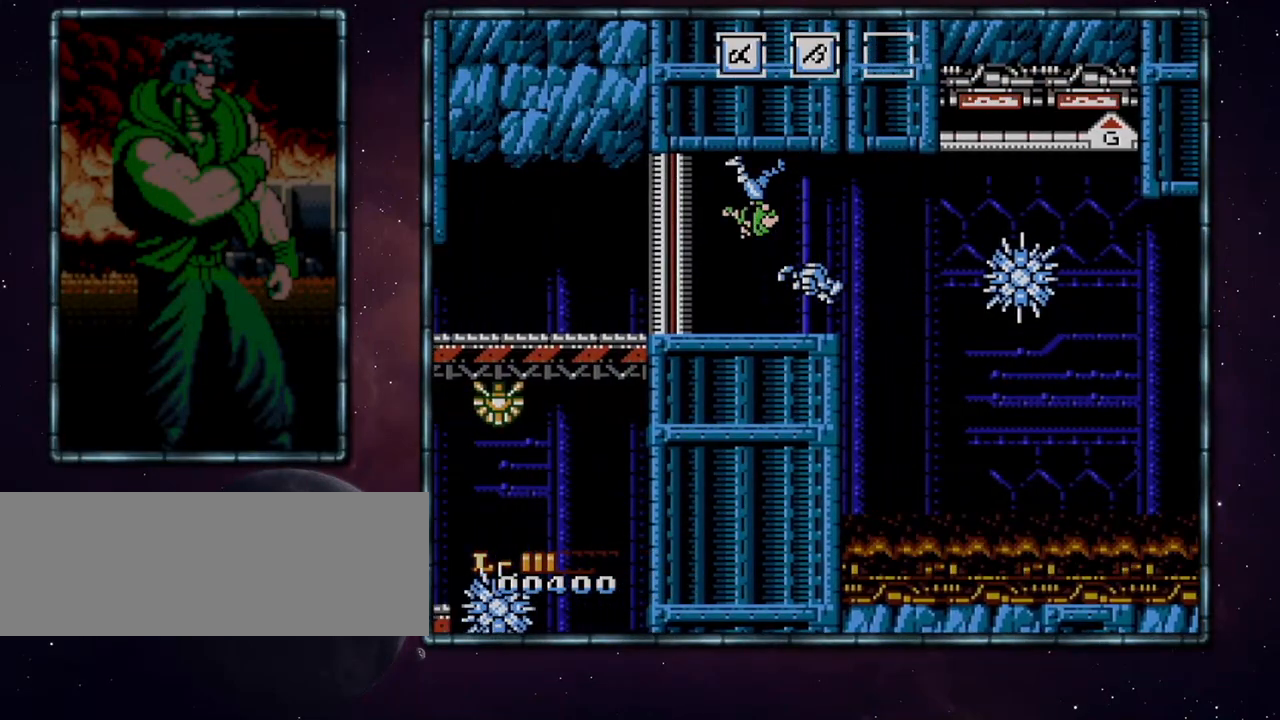
{"buttons": ["DPAD_LEFT"], "events": []}
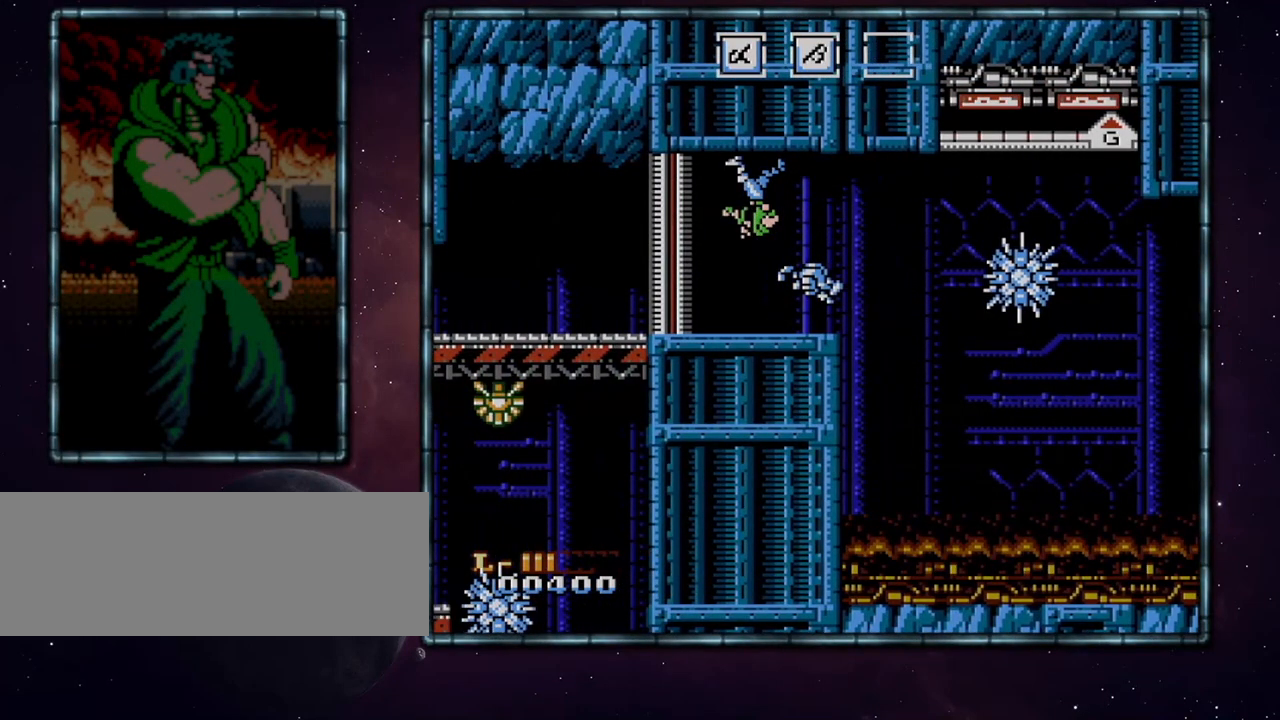
{"buttons": ["DPAD_LEFT"], "events": []}
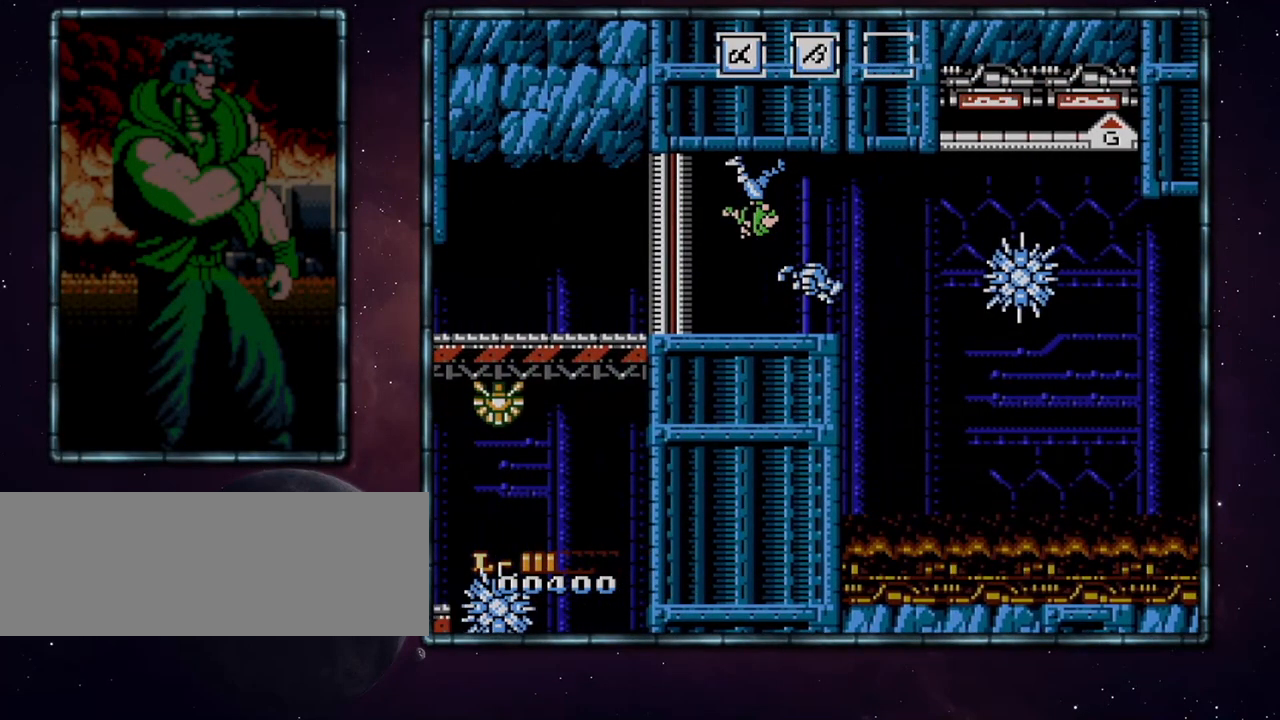
{"buttons": ["DPAD_LEFT"], "events": []}
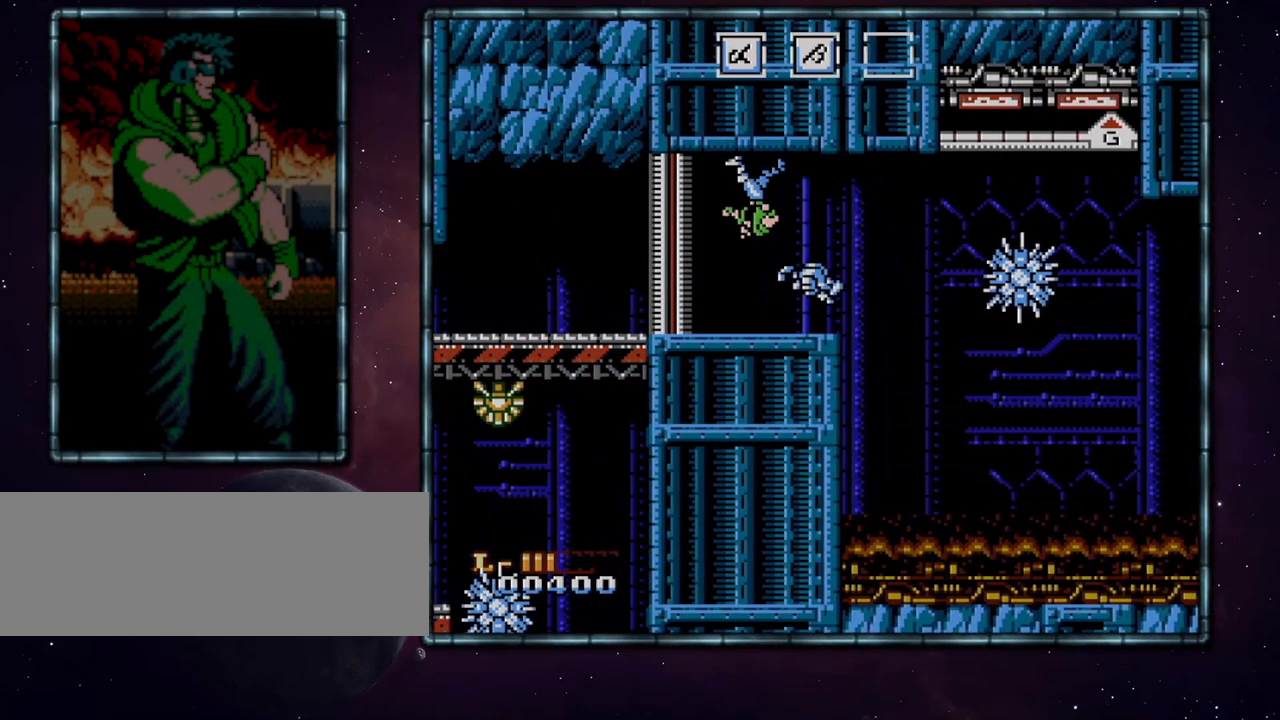
{"buttons": ["DPAD_LEFT"], "events": []}
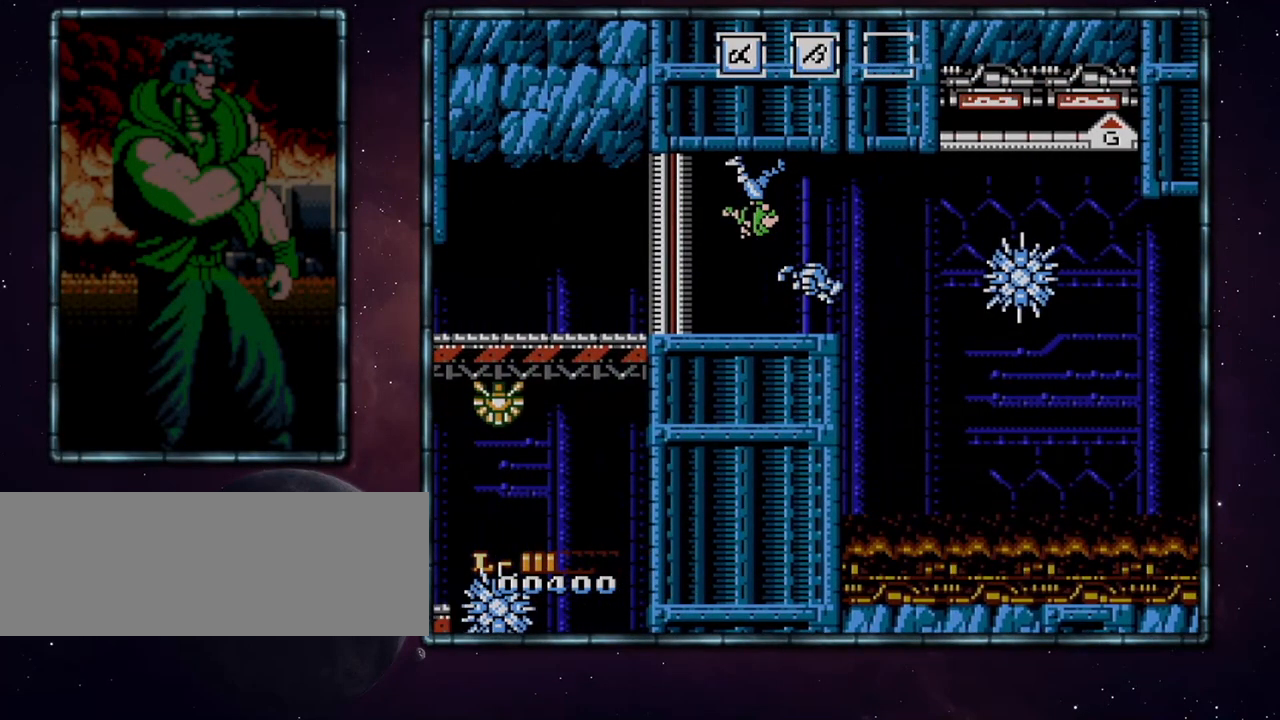
{"buttons": ["DPAD_LEFT"], "events": []}
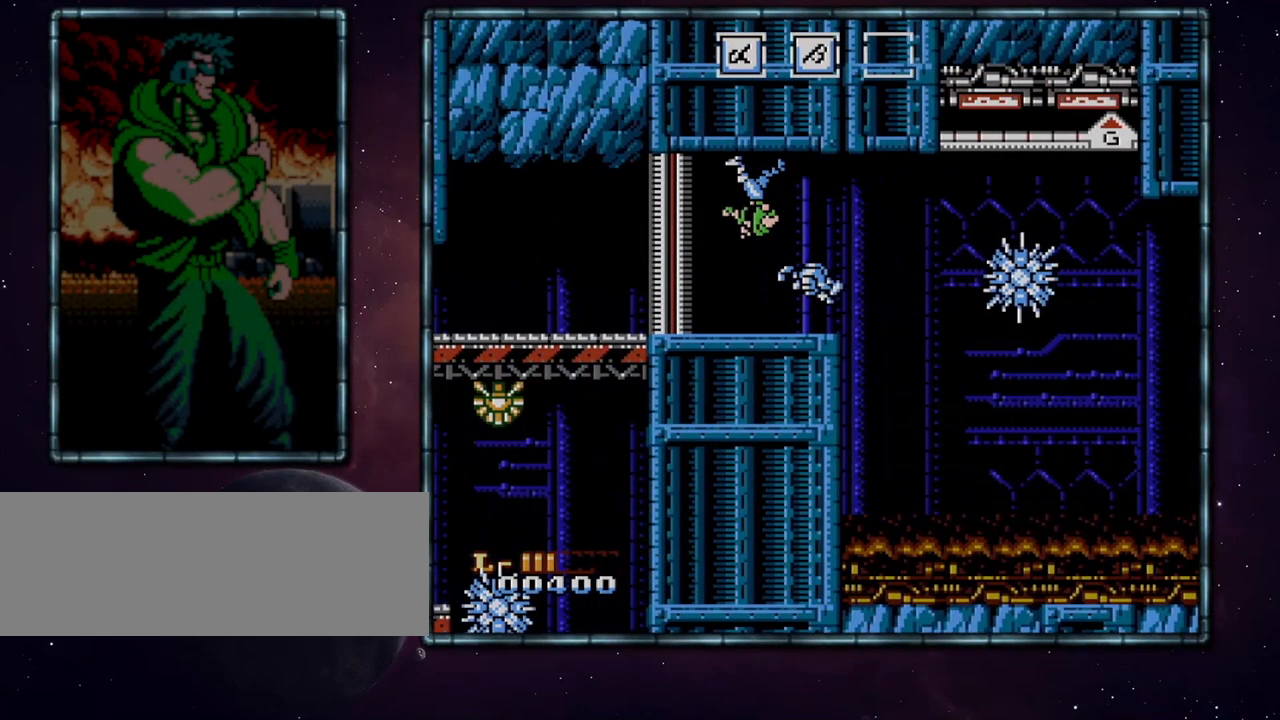
{"buttons": ["DPAD_LEFT"], "events": []}
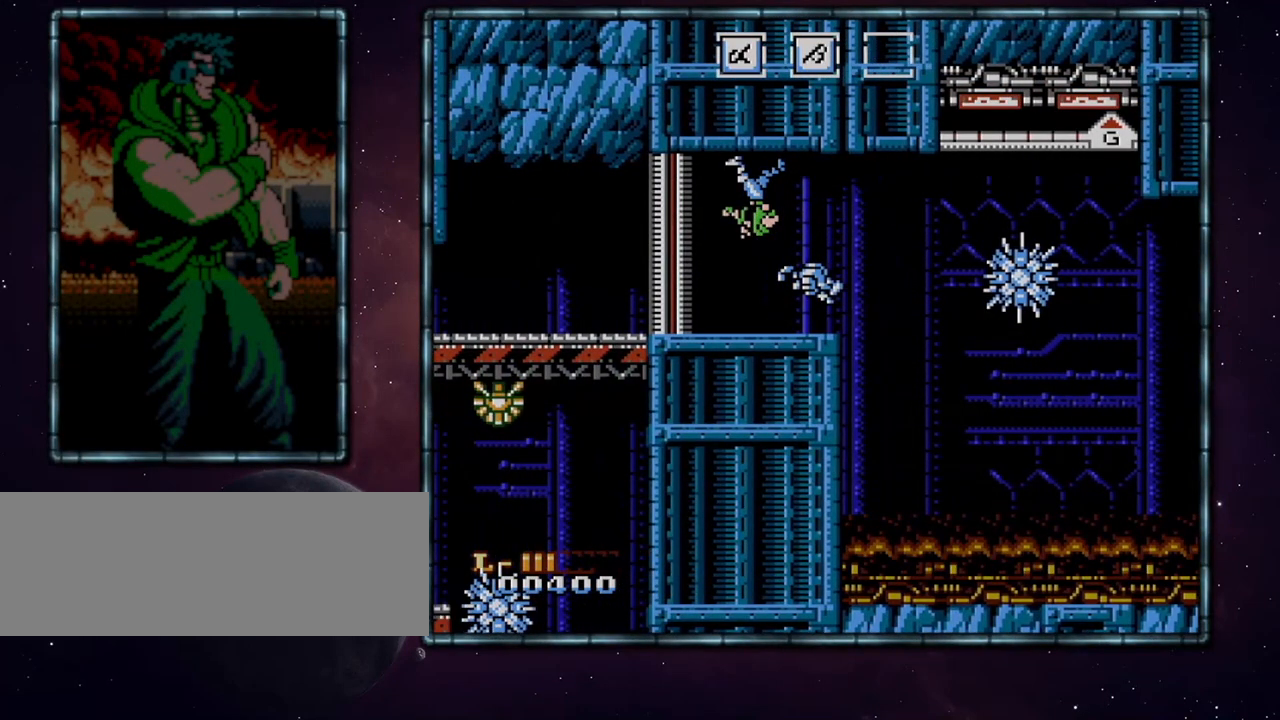
{"buttons": ["DPAD_LEFT"], "events": []}
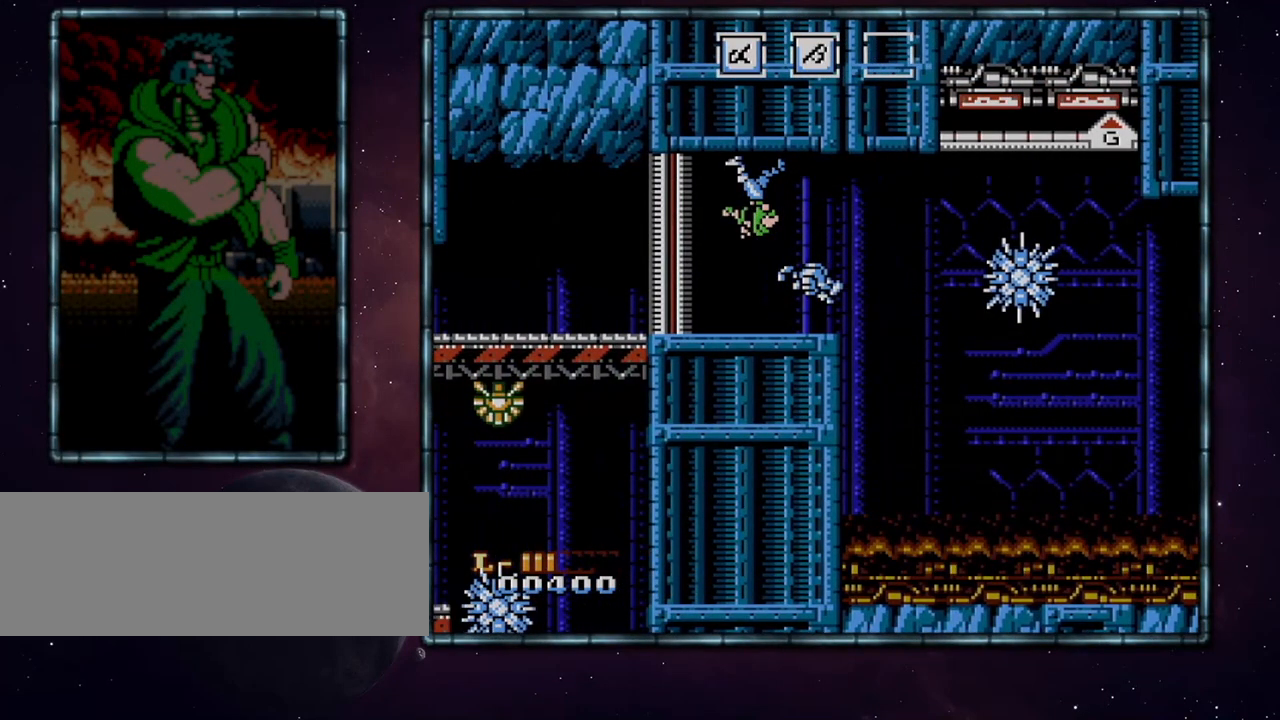
{"buttons": ["DPAD_LEFT"], "events": []}
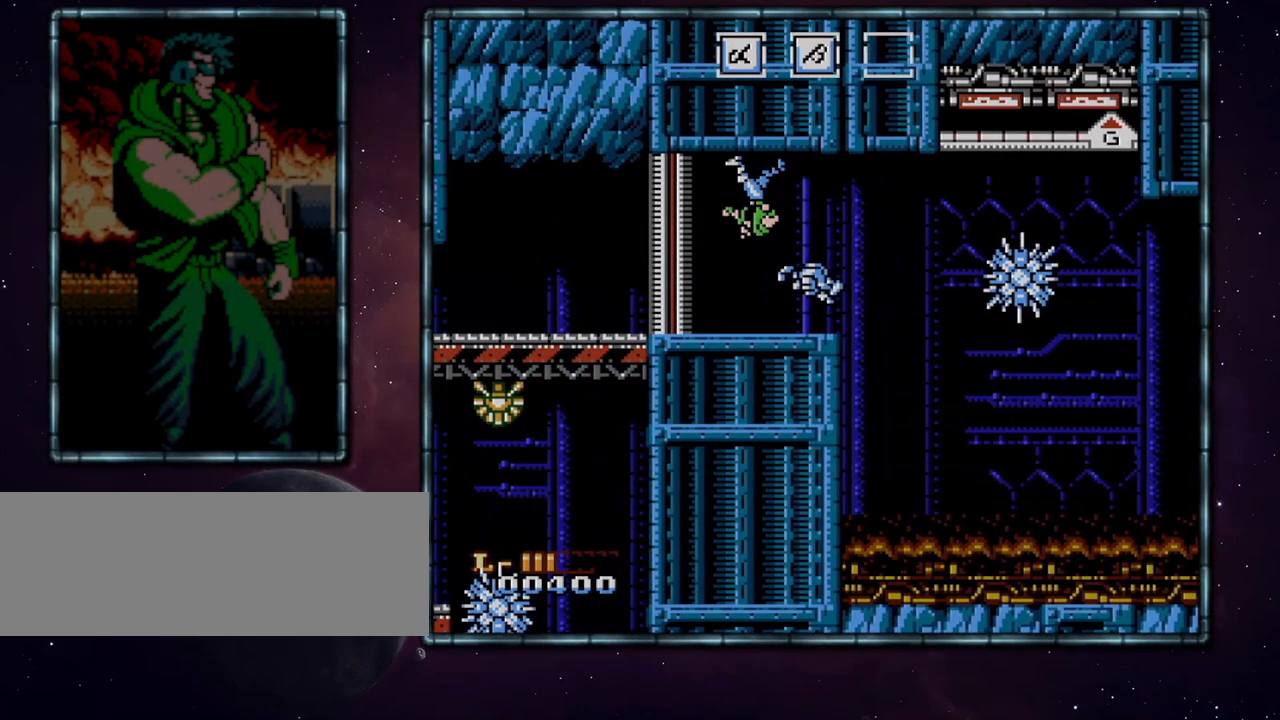
{"buttons": ["DPAD_LEFT"], "events": []}
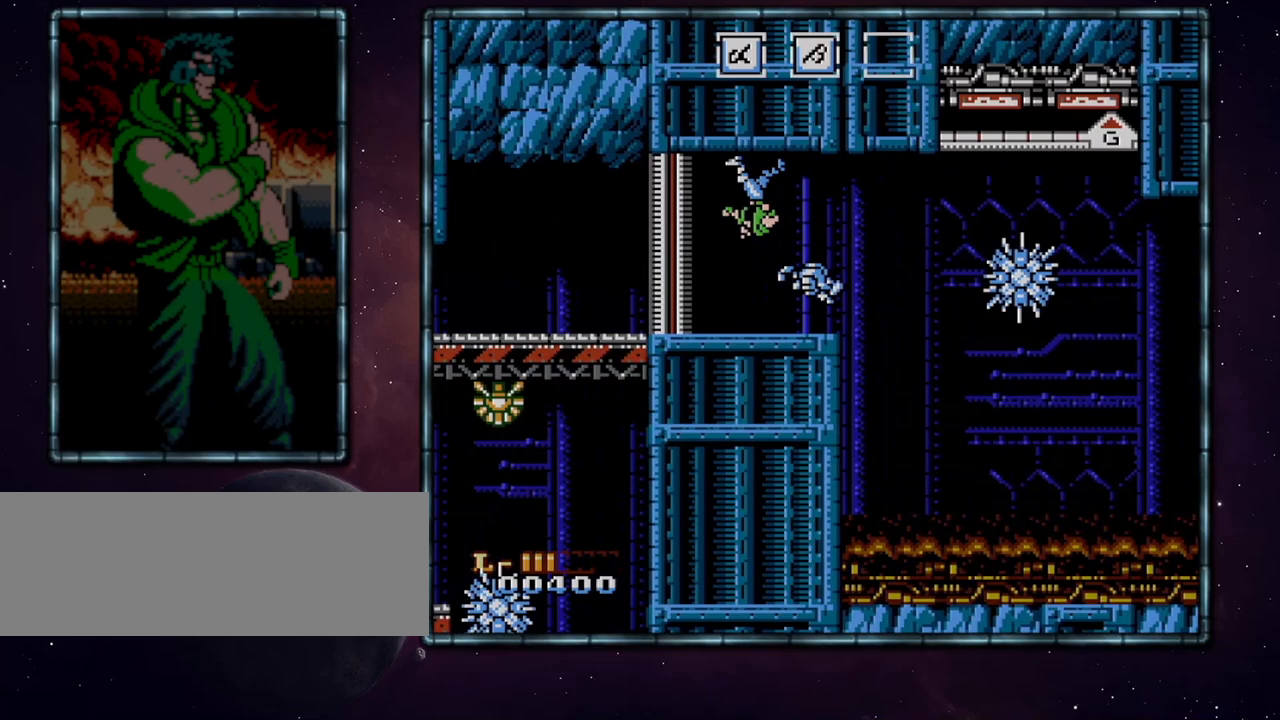
{"buttons": ["DPAD_LEFT"], "events": []}
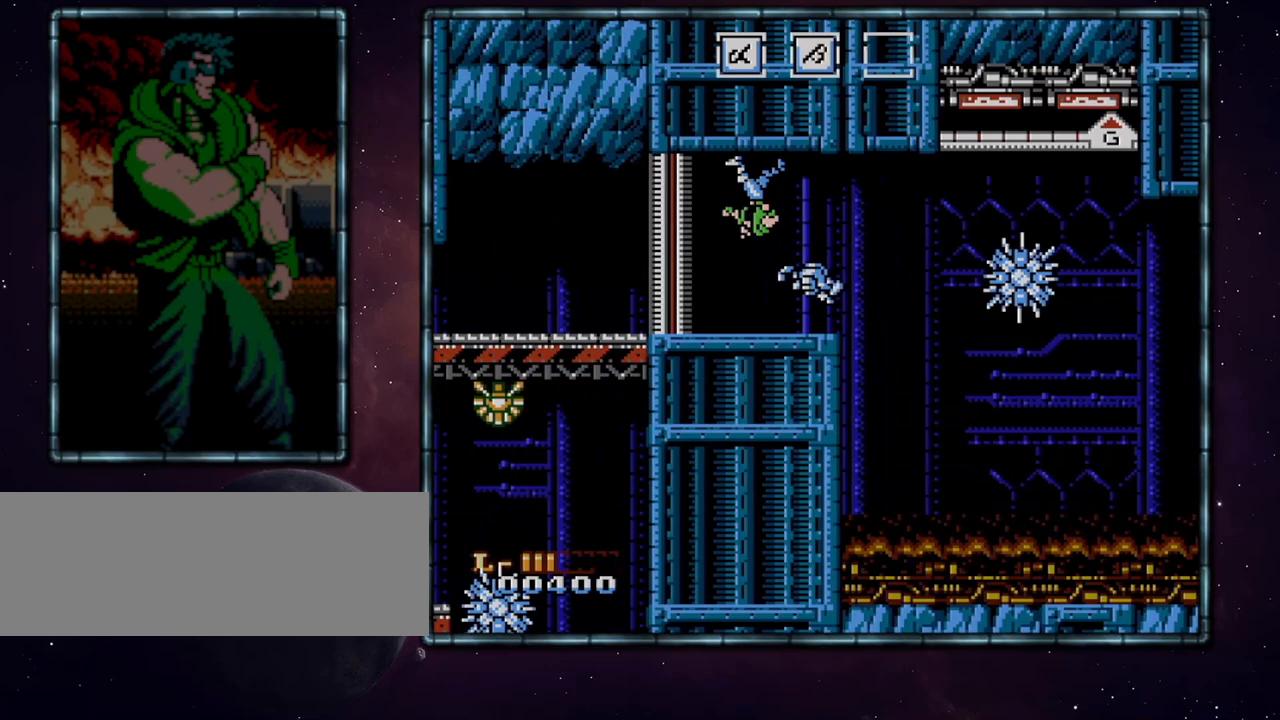
{"buttons": ["DPAD_LEFT"], "events": []}
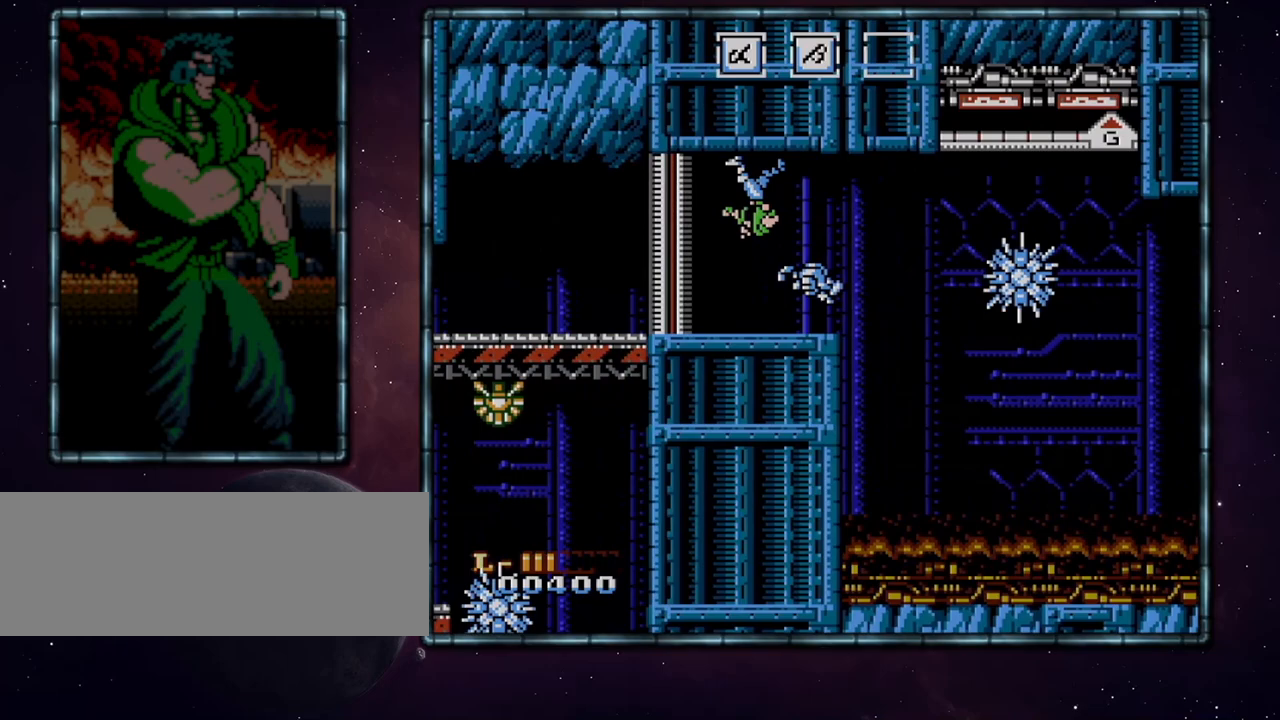
{"buttons": ["DPAD_LEFT"], "events": []}
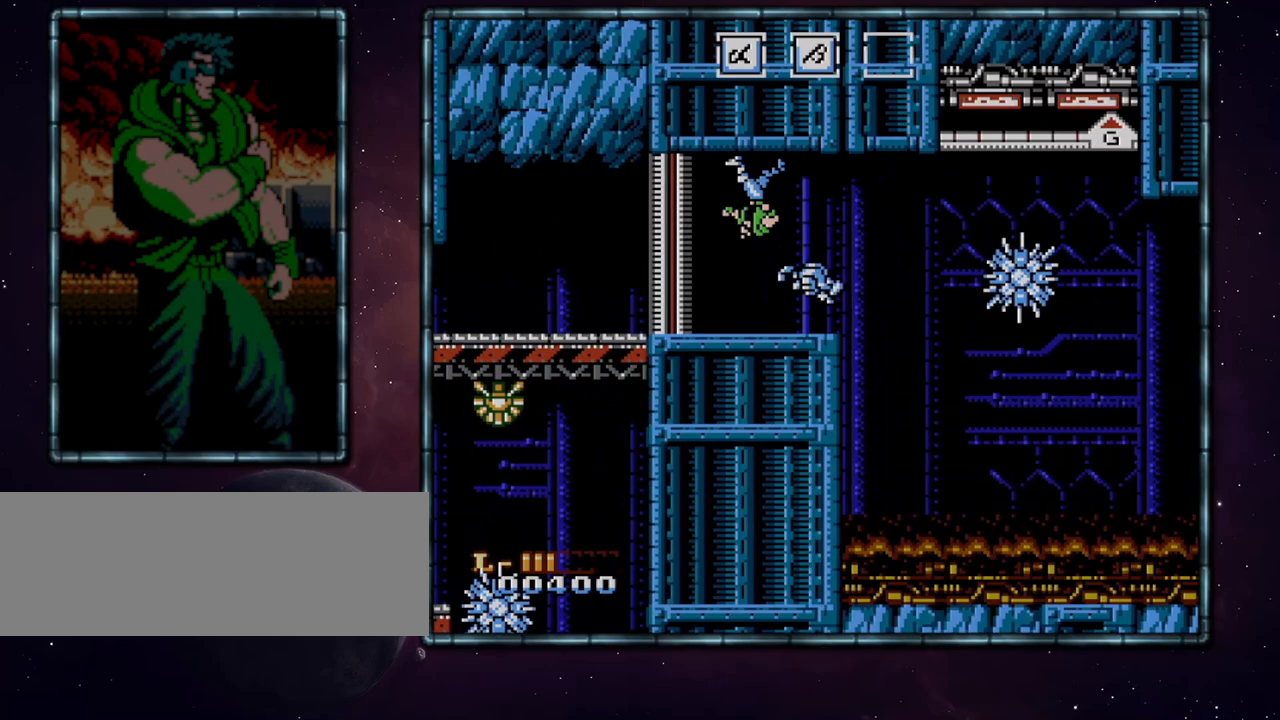
{"buttons": ["DPAD_LEFT"], "events": []}
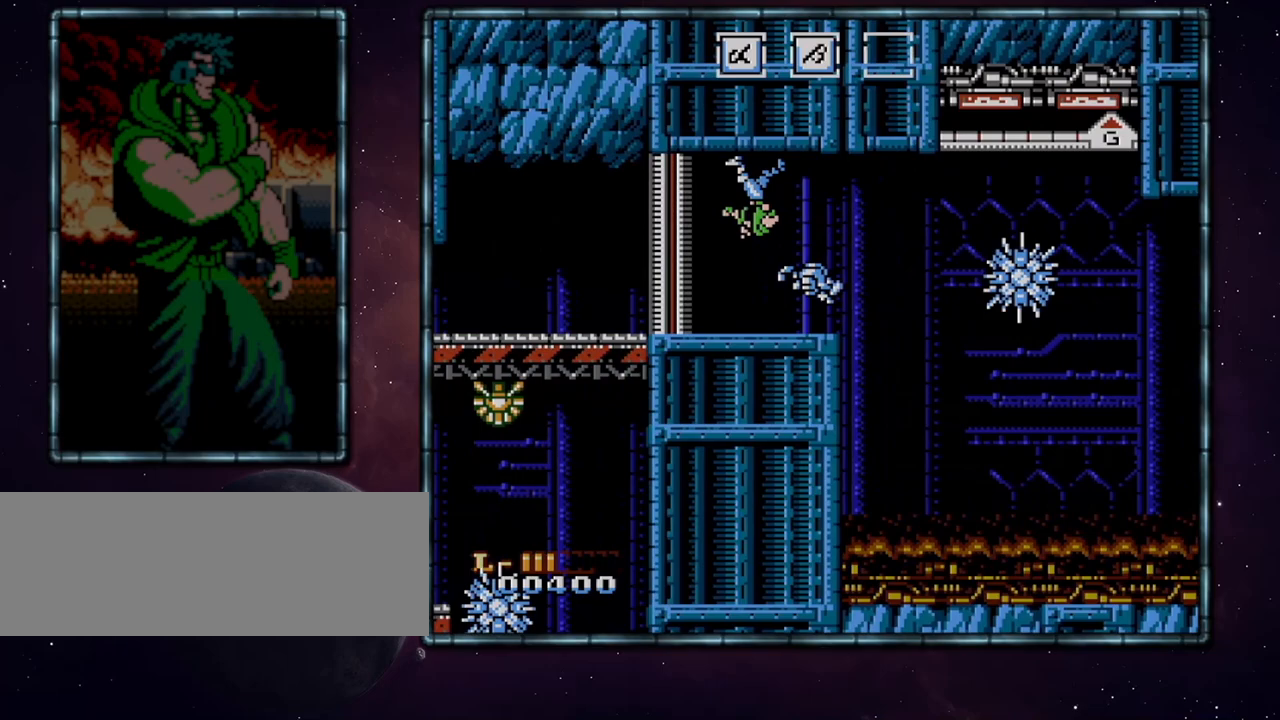
{"buttons": ["DPAD_LEFT"], "events": []}